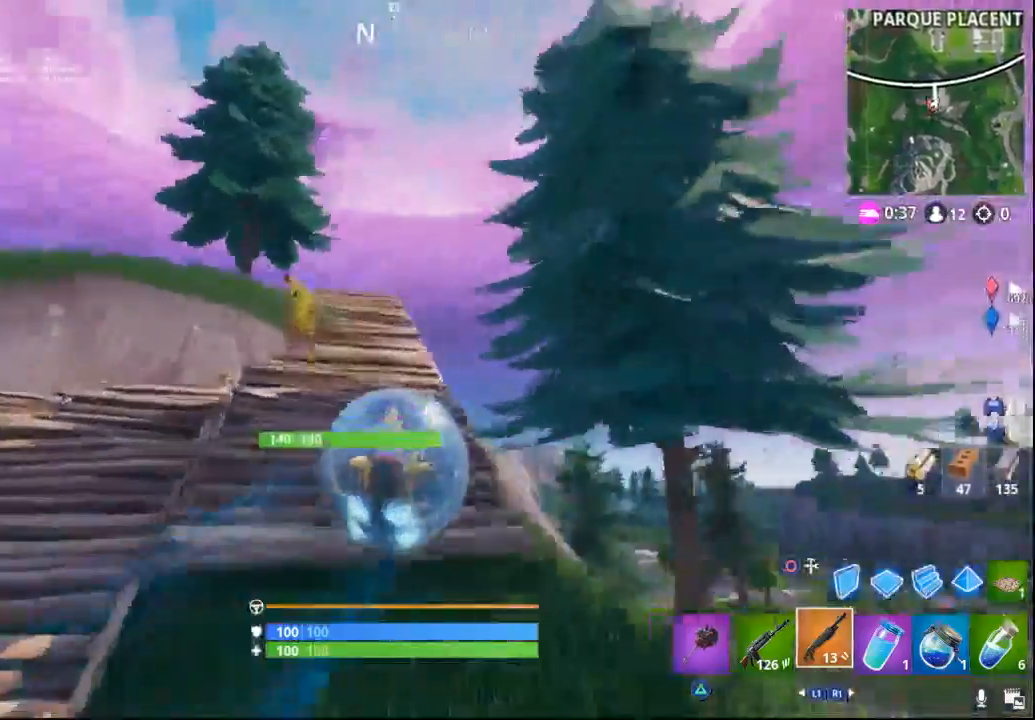
Gameplay with a controller (PlayStation layout); each line is a JSON object with the inputs held at the frame after it. "events" lists button and stick changes between this image and that frame as [ms after this image, input, new state], when the widget could be followed in between.
{"buttons": ["R2"], "left_stick": "up-left", "right_stick": "center", "events": [[17, "left_stick", "left"], [117, "R2", "down"], [167, "R1", "down"], [267, "R1", "up"], [367, "left_stick", "up-left"], [450, "right_stick", "center"]]}
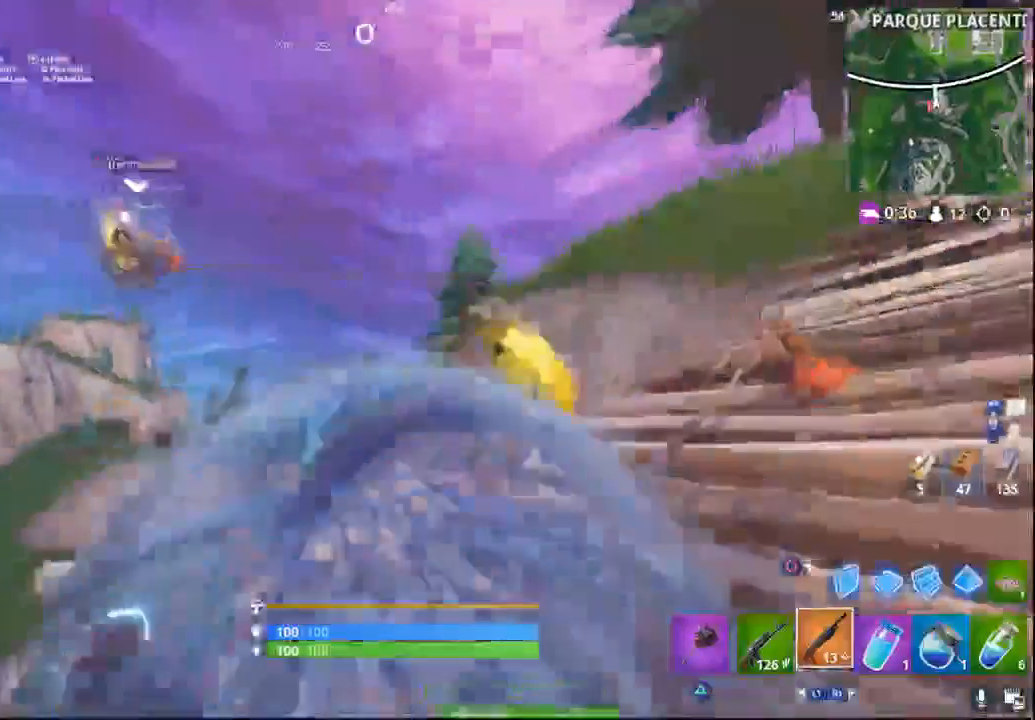
{"buttons": [], "left_stick": "right", "right_stick": "right", "events": [[33, "left_stick", "up"], [83, "right_stick", "down"], [267, "left_stick", "right"], [267, "right_stick", "right"], [317, "R2", "up"]]}
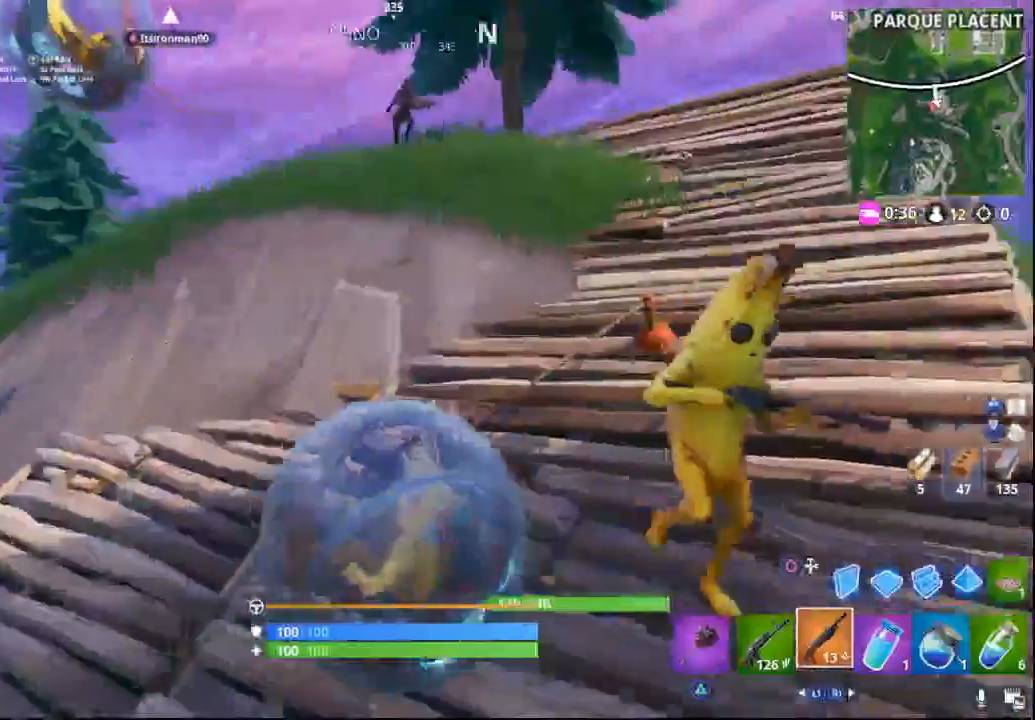
{"buttons": [], "left_stick": "up-right", "right_stick": "up-right", "events": [[233, "left_stick", "up-right"], [450, "right_stick", "up-right"]]}
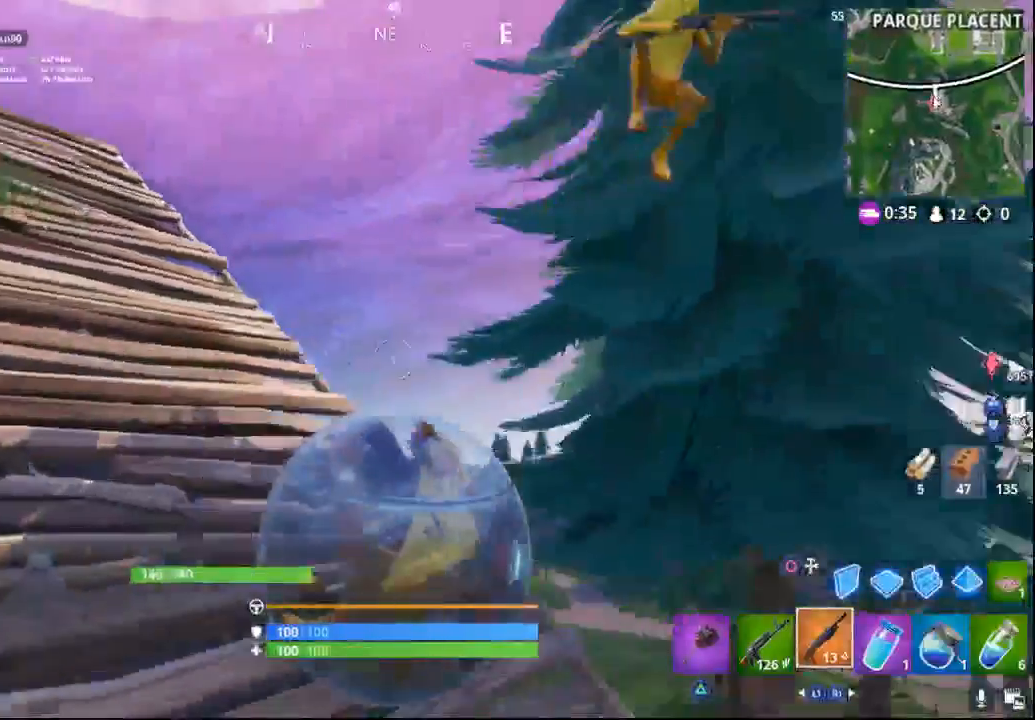
{"buttons": [], "left_stick": "right", "right_stick": "down-right", "events": [[167, "right_stick", "right"], [300, "right_stick", "up-right"], [467, "left_stick", "right"], [483, "right_stick", "down-right"]]}
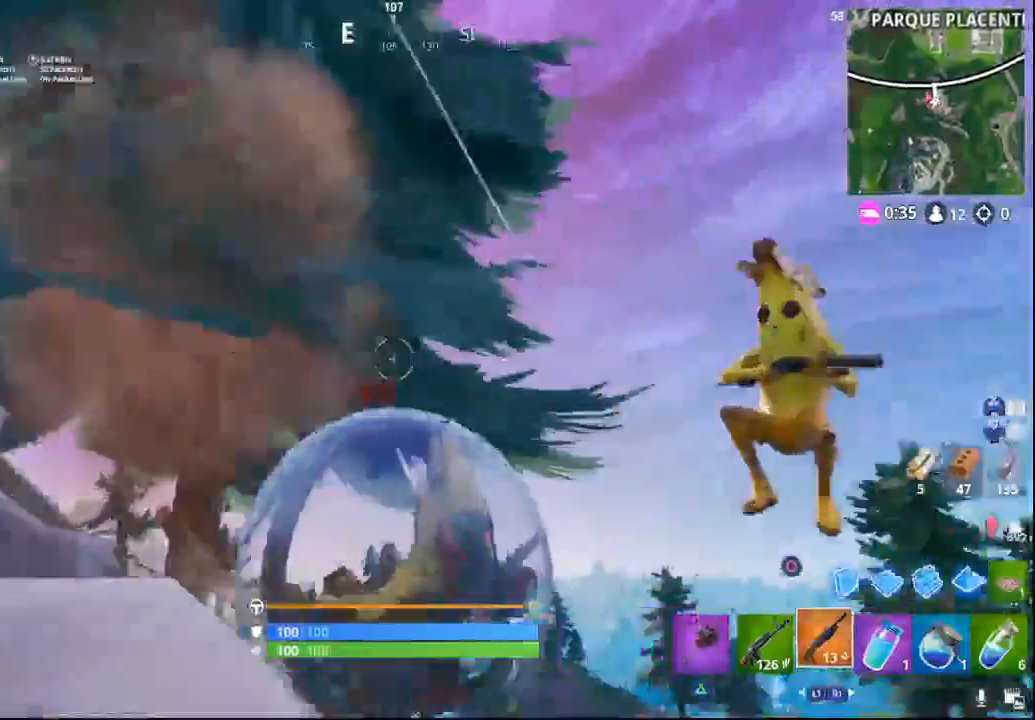
{"buttons": [], "left_stick": "right", "right_stick": "center", "events": [[500, "right_stick", "center"]]}
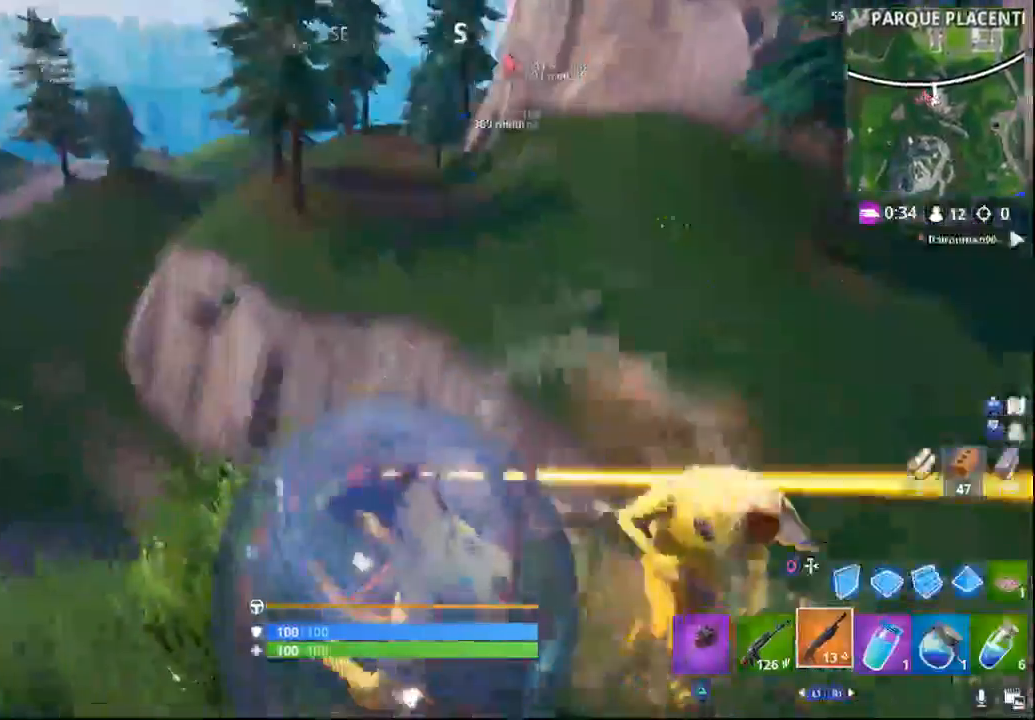
{"buttons": [], "left_stick": "down-right", "right_stick": "down-right", "events": [[33, "CROSS", "down"], [33, "left_stick", "up"], [83, "left_stick", "up-left"], [167, "CROSS", "up"], [250, "left_stick", "right"], [367, "right_stick", "down-right"], [400, "left_stick", "down-right"]]}
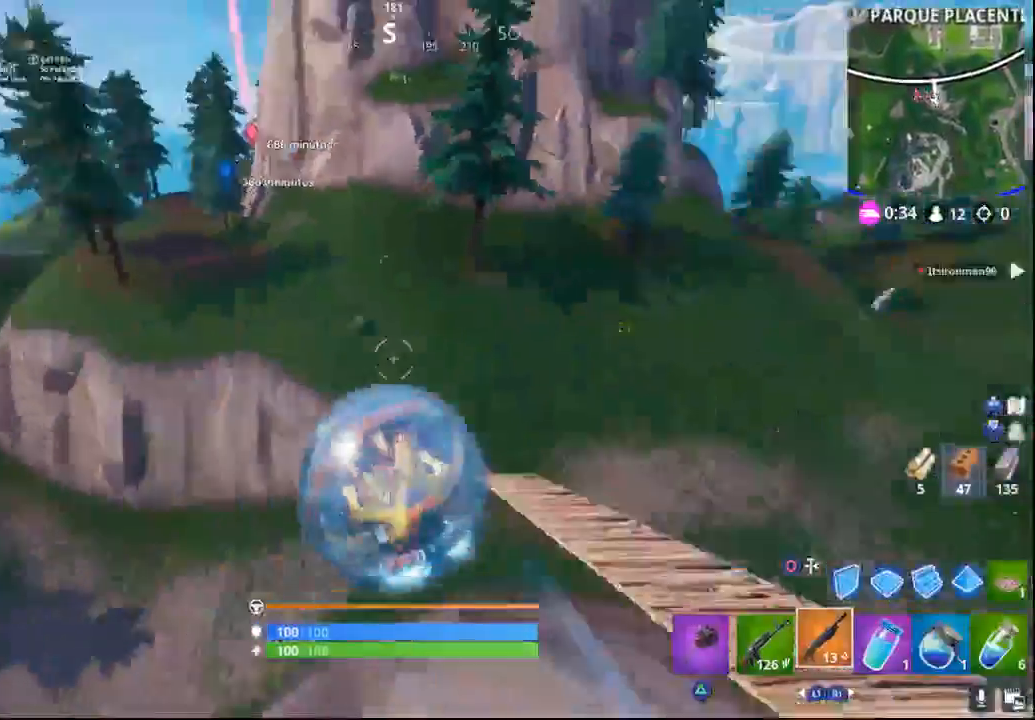
{"buttons": ["R2"], "left_stick": "up-right", "right_stick": "up", "events": [[167, "right_stick", "right"], [183, "left_stick", "up-right"], [483, "R2", "down"], [483, "right_stick", "up"]]}
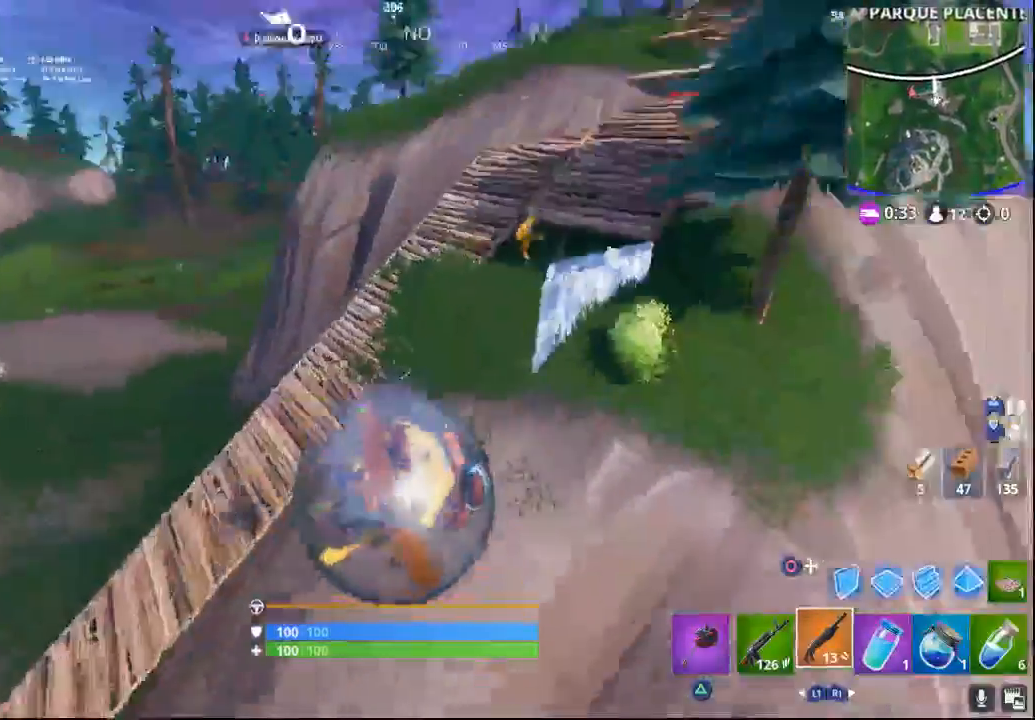
{"buttons": ["R2"], "left_stick": "up-left", "right_stick": "up-right", "events": [[50, "left_stick", "up"], [83, "right_stick", "center"], [300, "right_stick", "up-right"], [483, "left_stick", "up-left"]]}
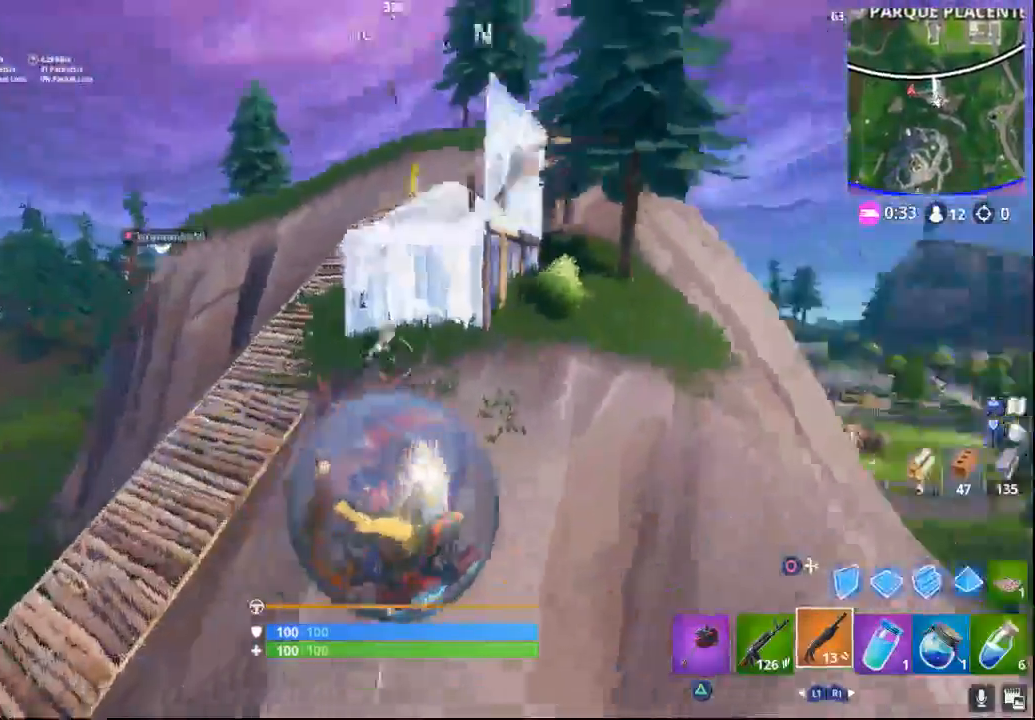
{"buttons": ["CROSS", "R2"], "left_stick": "up-left", "right_stick": "center", "events": [[150, "right_stick", "up"], [400, "right_stick", "center"], [433, "CROSS", "down"]]}
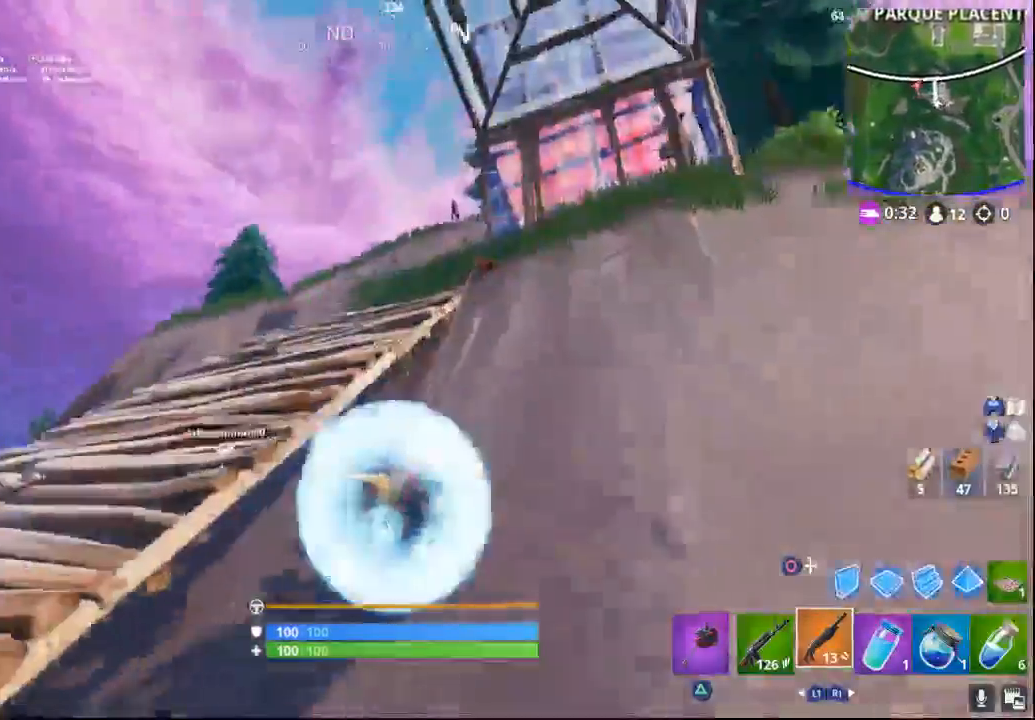
{"buttons": ["R2"], "left_stick": "up", "right_stick": "center"}
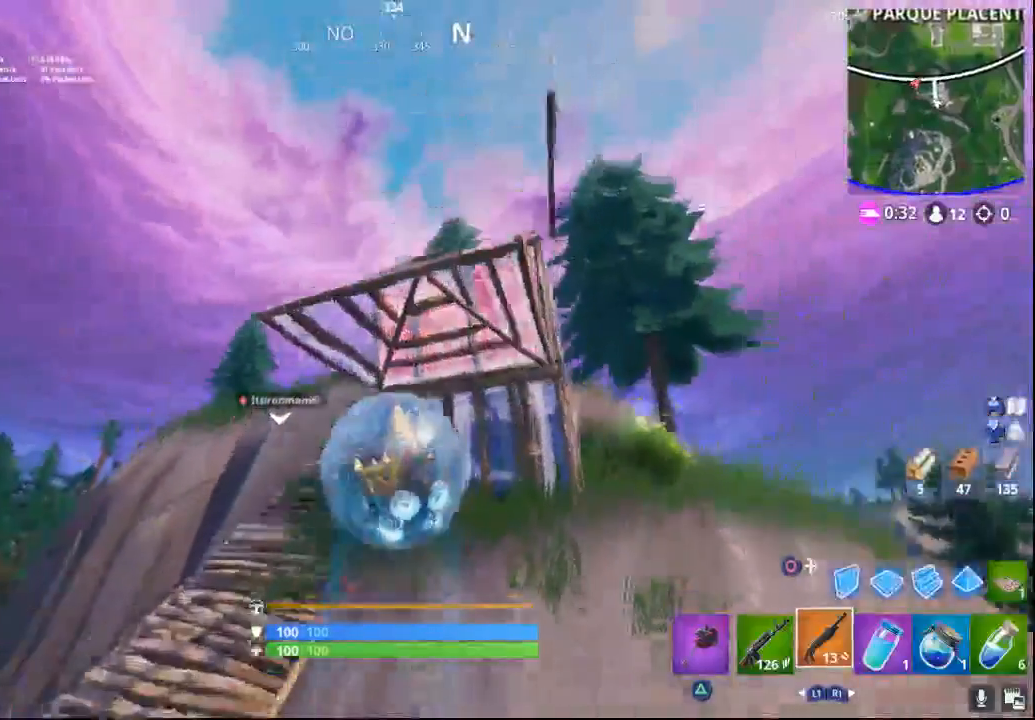
{"buttons": [], "left_stick": "down-right", "right_stick": "down-left", "events": [[17, "left_stick", "up-left"], [33, "right_stick", "right"], [50, "R2", "up"], [100, "right_stick", "down-right"], [167, "left_stick", "up-right"], [333, "left_stick", "right"], [350, "right_stick", "center"], [417, "right_stick", "down-left"], [467, "left_stick", "down-right"]]}
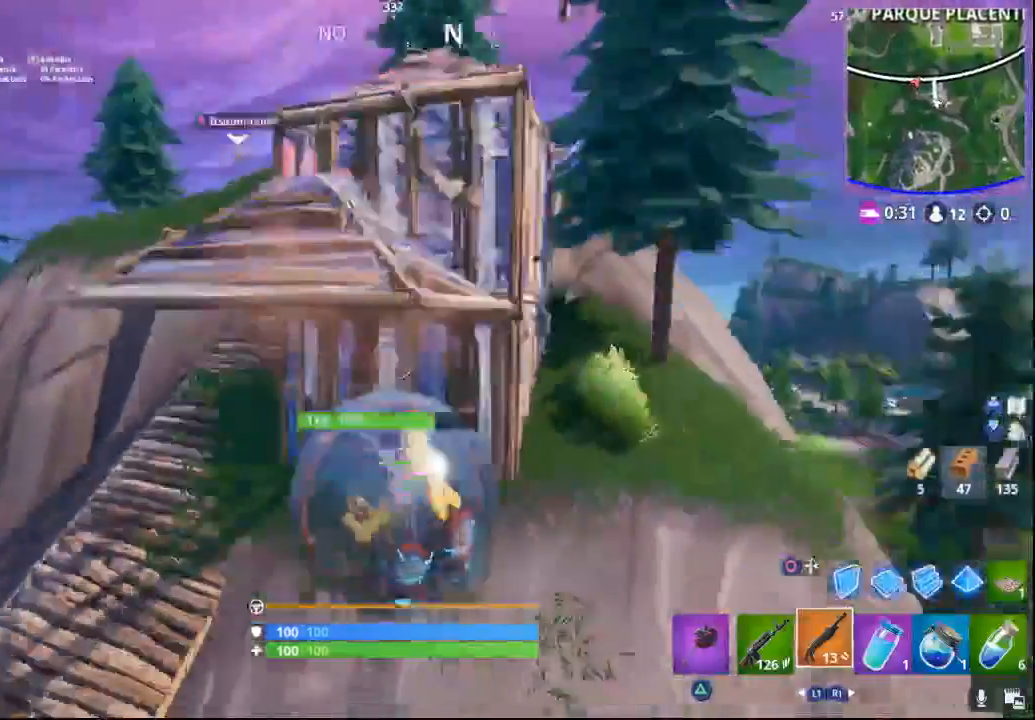
{"buttons": [], "left_stick": "down-right", "right_stick": "center", "events": [[33, "right_stick", "center"], [167, "right_stick", "left"], [250, "right_stick", "down-left"], [383, "right_stick", "center"]]}
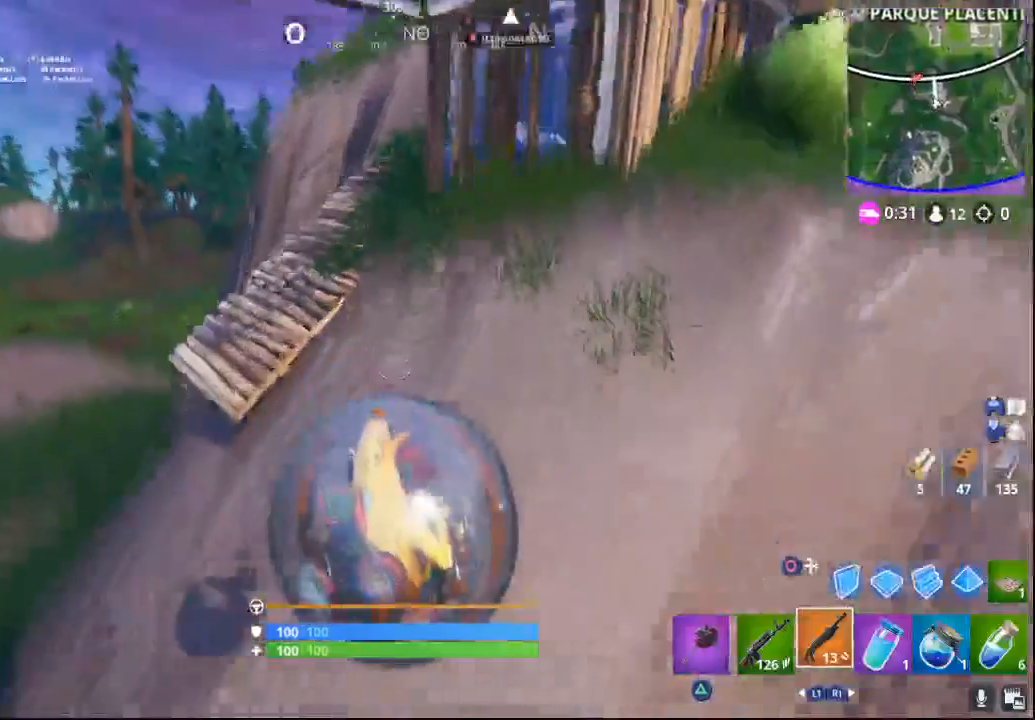
{"buttons": [], "left_stick": "down-right", "right_stick": "left", "events": [[33, "right_stick", "left"], [233, "right_stick", "center"], [367, "right_stick", "left"]]}
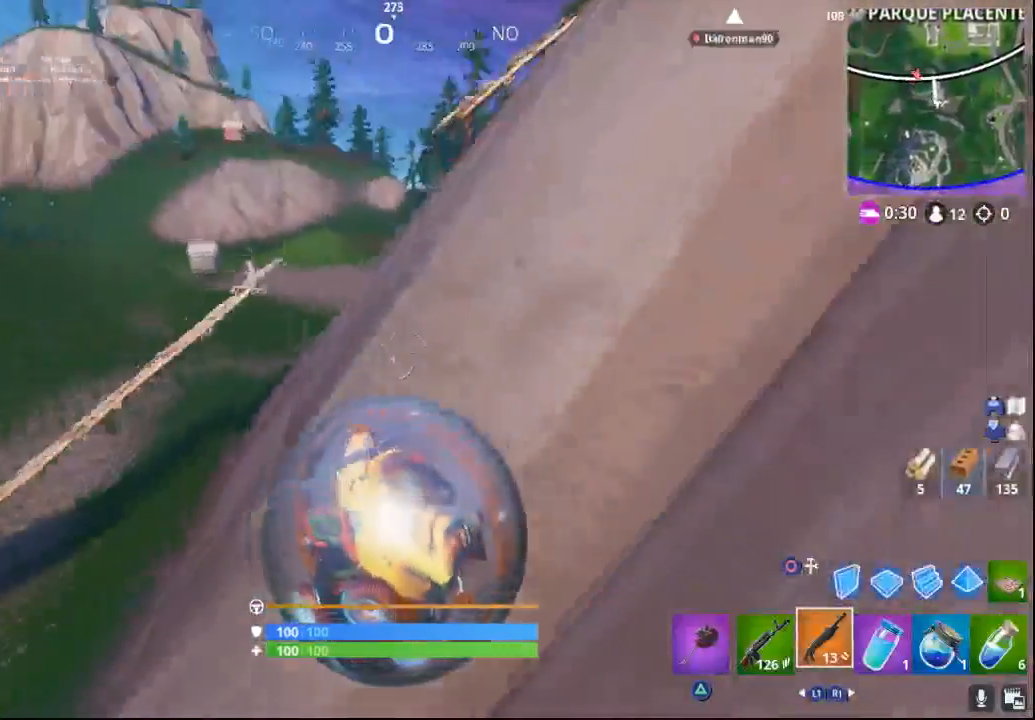
{"buttons": [], "left_stick": "down-right", "right_stick": "up-right", "events": [[133, "right_stick", "up-left"], [383, "right_stick", "up-right"]]}
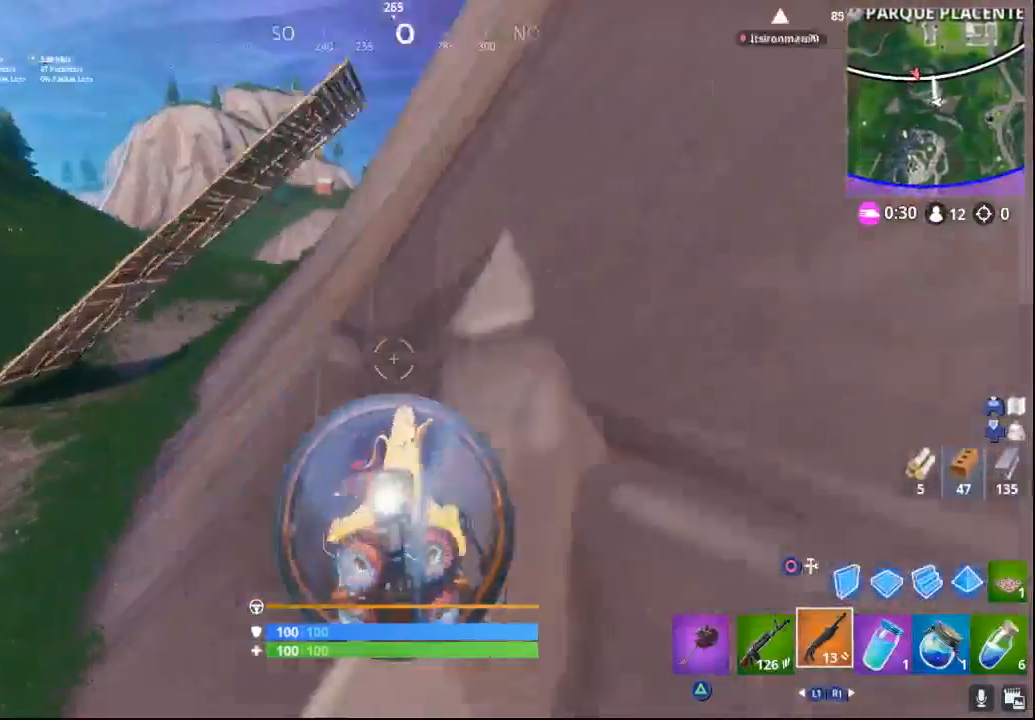
{"buttons": [], "left_stick": "right", "right_stick": "up-right", "events": [[383, "left_stick", "right"]]}
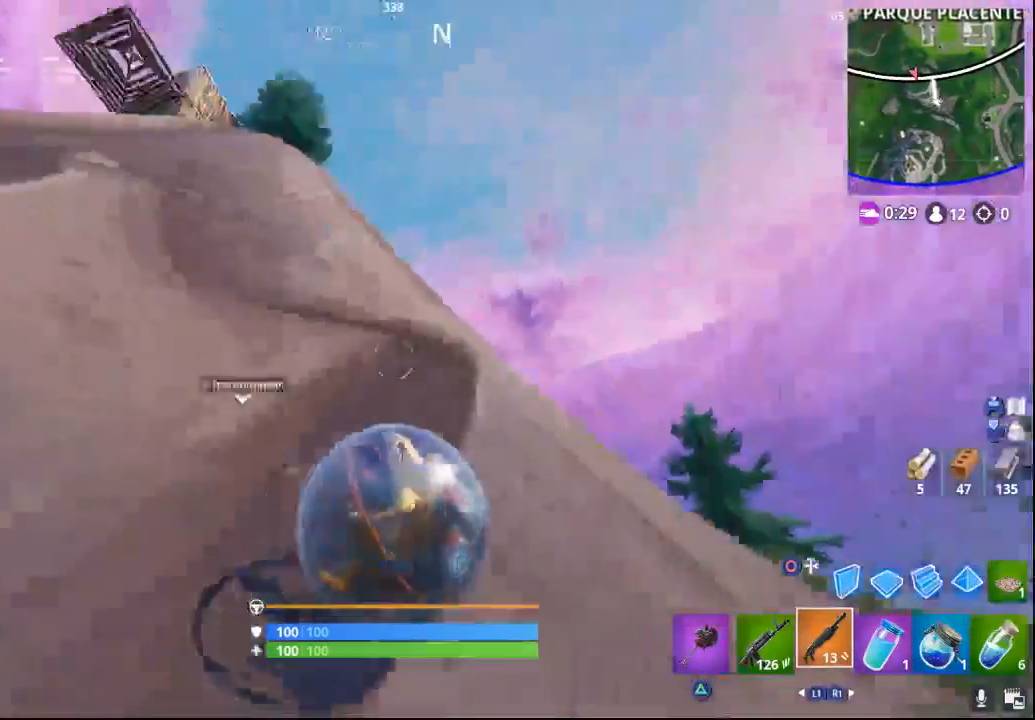
{"buttons": [], "left_stick": "up-right", "right_stick": "down", "events": [[100, "right_stick", "up-left"], [217, "right_stick", "left"], [233, "left_stick", "up-right"], [317, "right_stick", "down-left"], [417, "right_stick", "center"], [483, "right_stick", "down"]]}
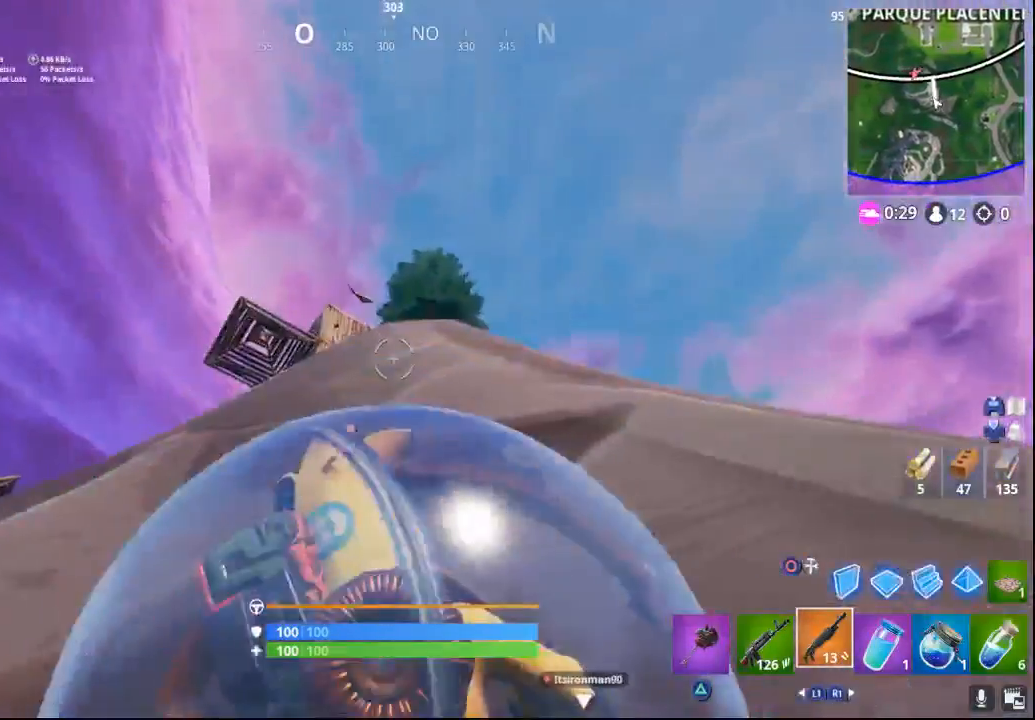
{"buttons": ["CROSS", "R2"], "left_stick": "up-right", "right_stick": "center"}
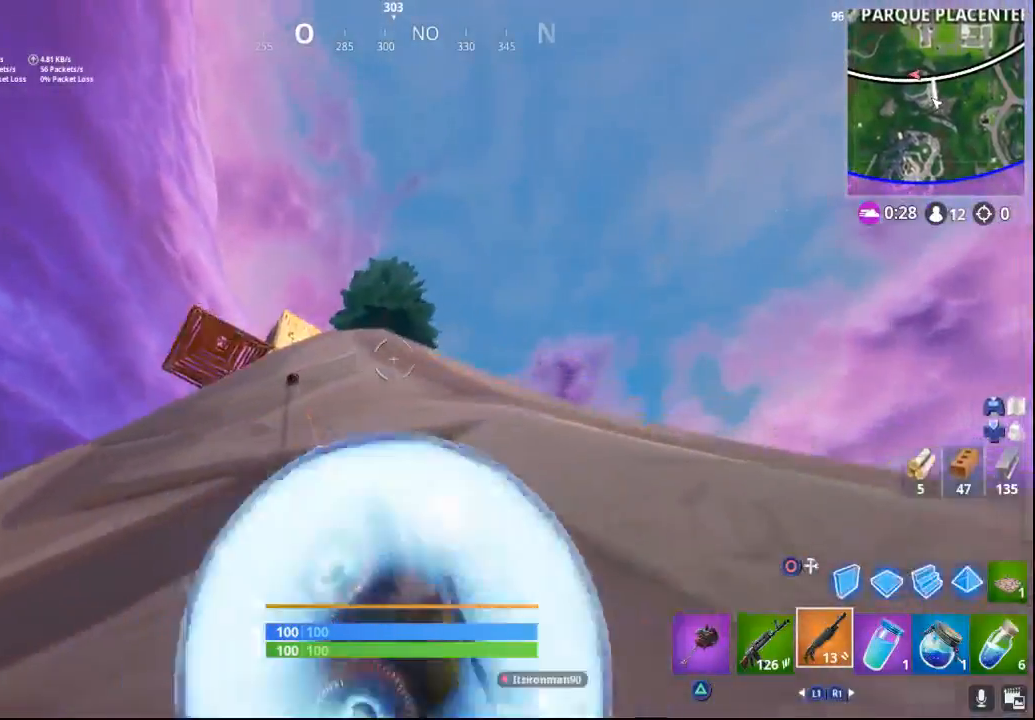
{"buttons": ["CROSS", "R2"], "left_stick": "up-right", "right_stick": "center", "events": []}
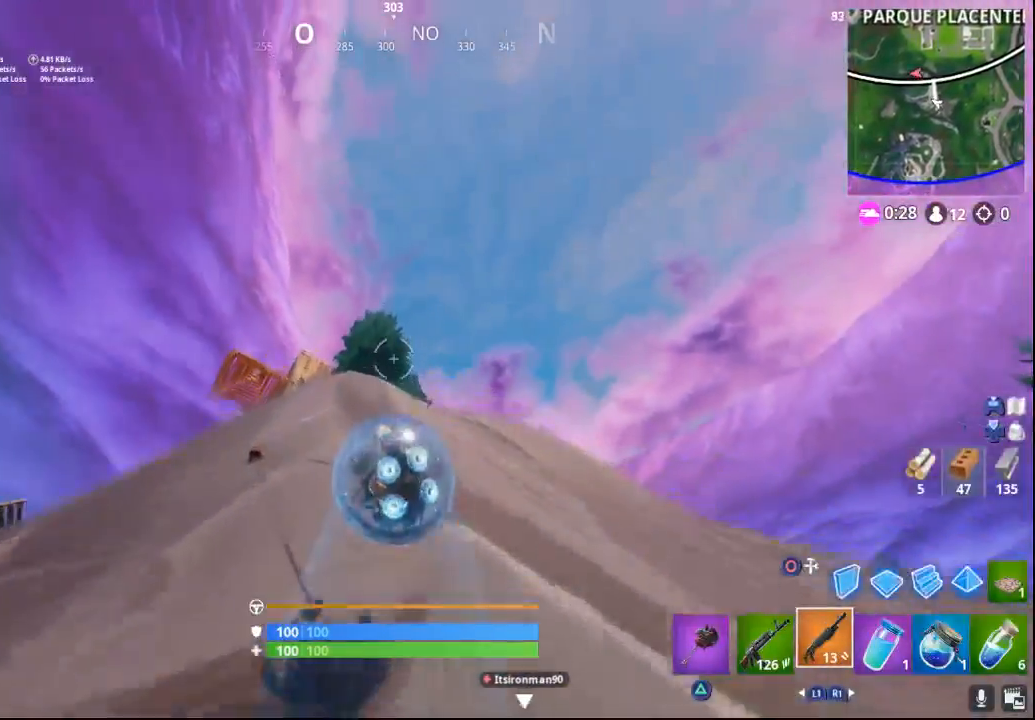
{"buttons": [], "left_stick": "up-right", "right_stick": "center", "events": [[67, "CROSS", "up"], [117, "R2", "up"], [200, "right_stick", "down"], [450, "right_stick", "center"]]}
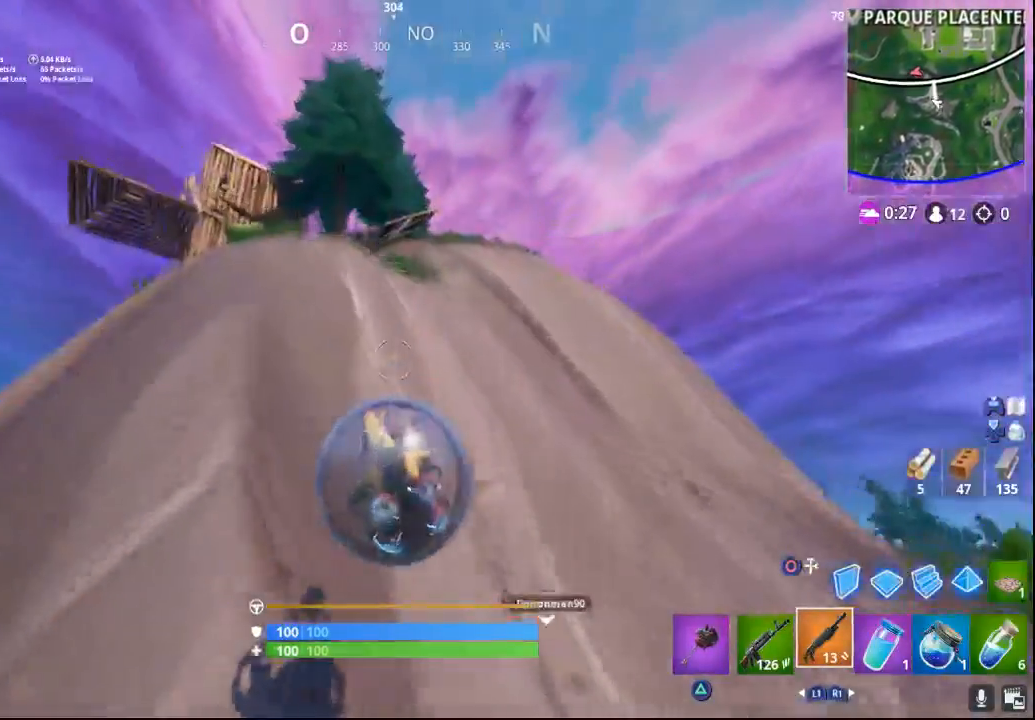
{"buttons": [], "left_stick": "up-right", "right_stick": "down-right", "events": [[300, "right_stick", "down-right"]]}
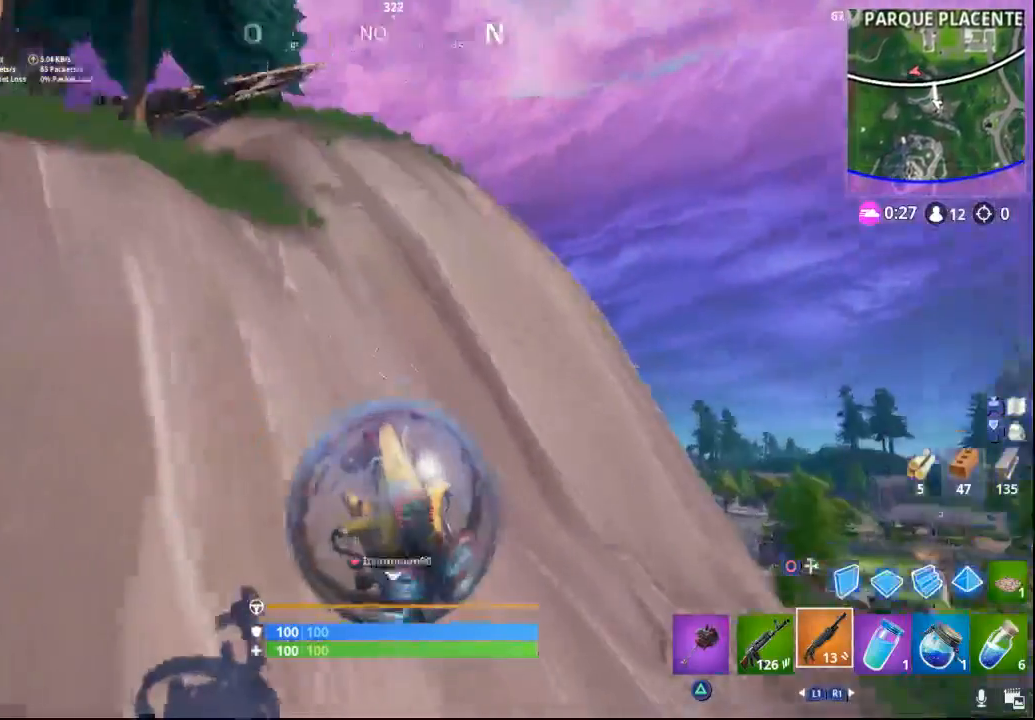
{"buttons": [], "left_stick": "up-right", "right_stick": "center", "events": [[67, "right_stick", "center"], [83, "R2", "down"], [433, "R2", "up"]]}
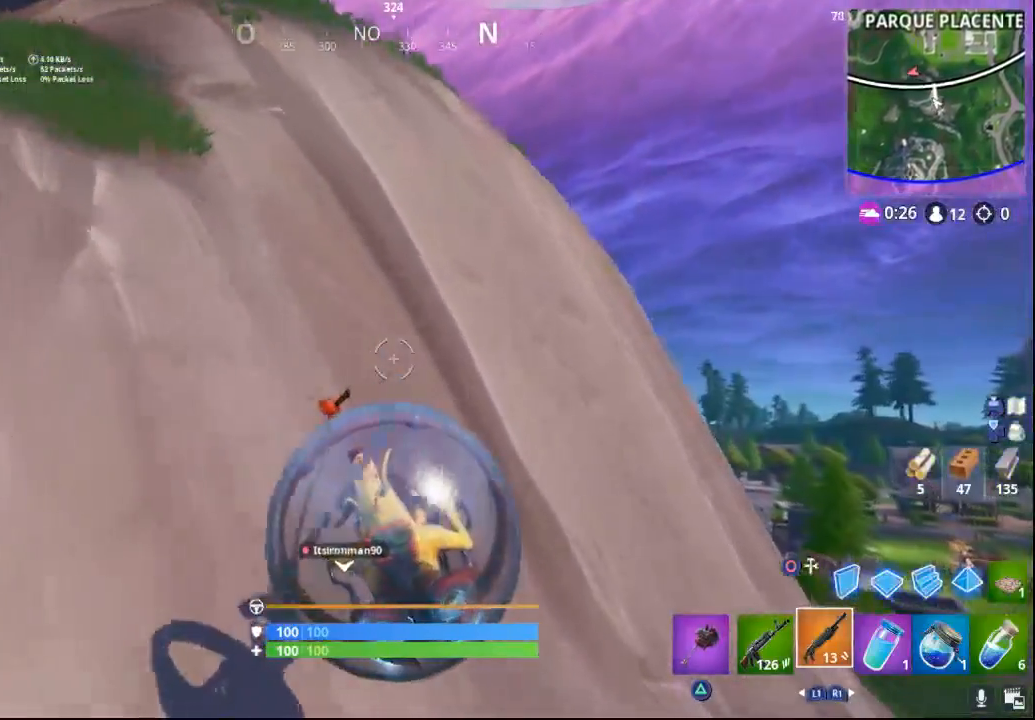
{"buttons": ["CROSS", "R2"], "left_stick": "up-right", "right_stick": "center", "events": [[17, "right_stick", "right"], [200, "right_stick", "center"], [250, "R2", "down"], [267, "R1", "down"], [433, "CROSS", "down"], [500, "R1", "up"]]}
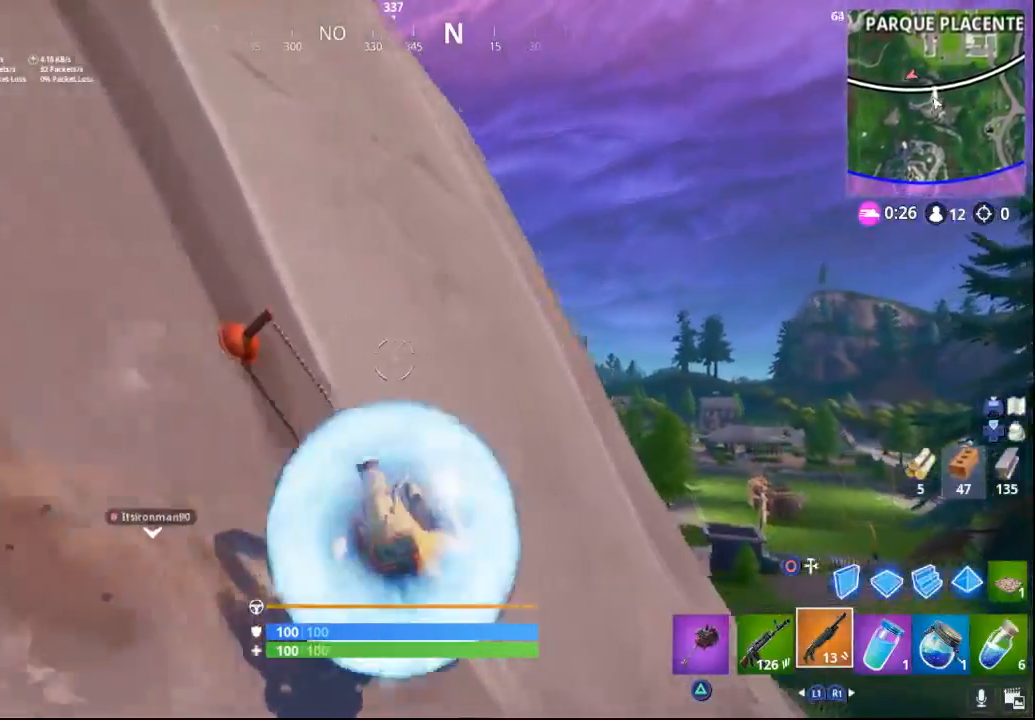
{"buttons": [], "left_stick": "up-right", "right_stick": "center", "events": [[117, "R1", "down"], [217, "CROSS", "up"], [233, "R1", "up"], [250, "R2", "up"]]}
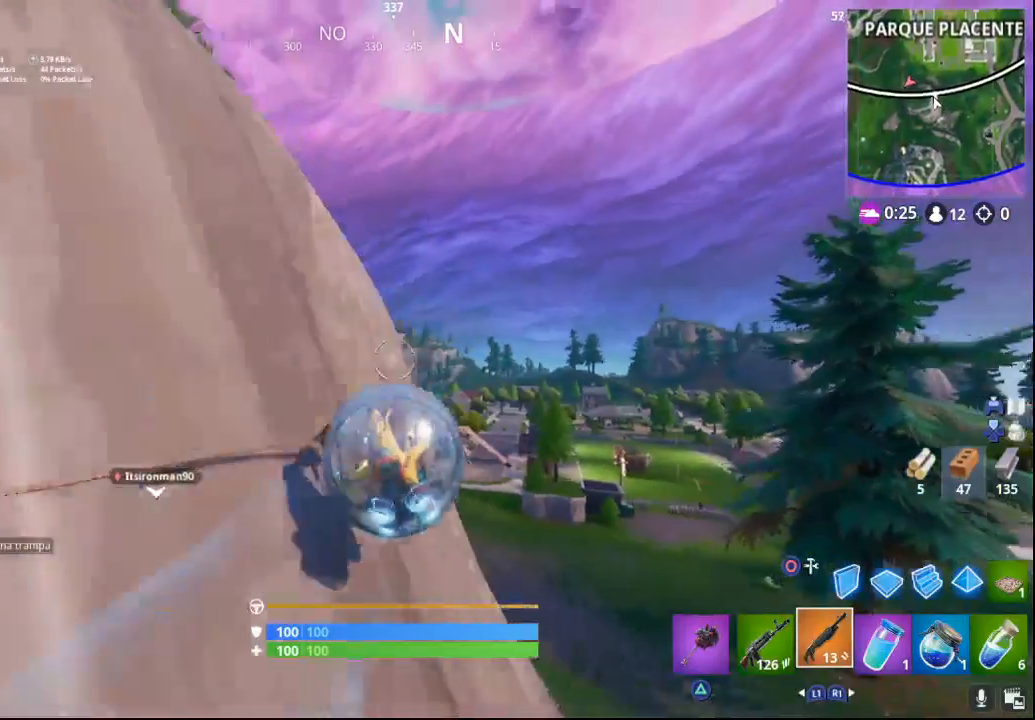
{"buttons": [], "left_stick": "up-right", "right_stick": "center", "events": [[267, "right_stick", "down"], [383, "right_stick", "center"]]}
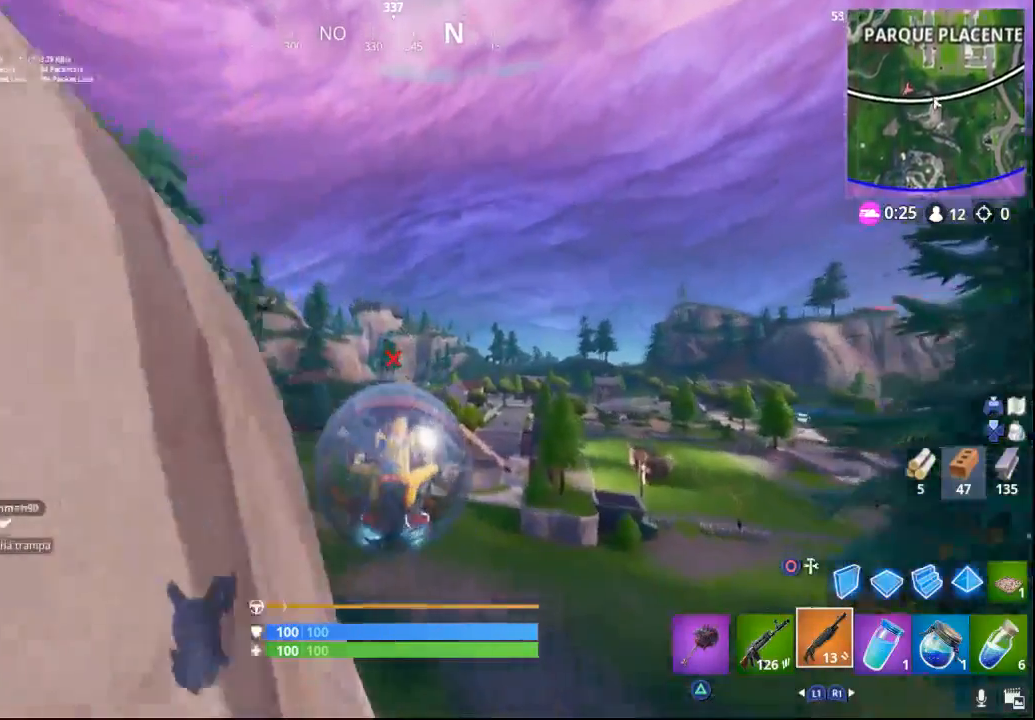
{"buttons": [], "left_stick": "up", "right_stick": "left", "events": [[17, "left_stick", "up"], [100, "right_stick", "left"], [433, "right_stick", "center"], [483, "right_stick", "left"]]}
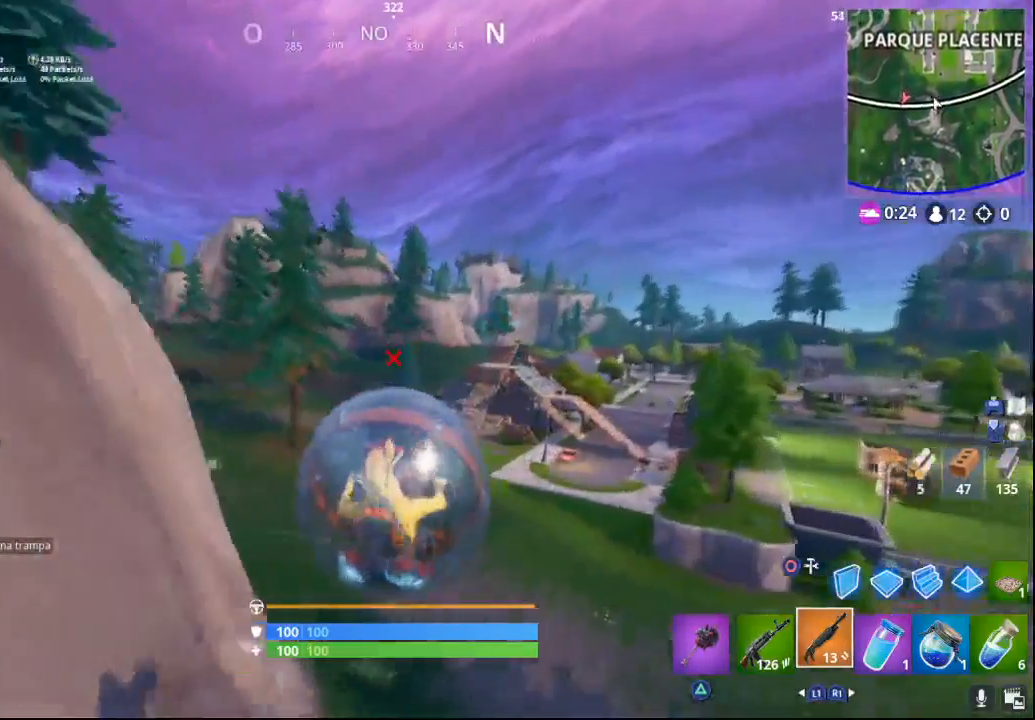
{"buttons": ["CROSS"], "left_stick": "up", "right_stick": "center", "events": [[233, "right_stick", "center"], [333, "CROSS", "down"]]}
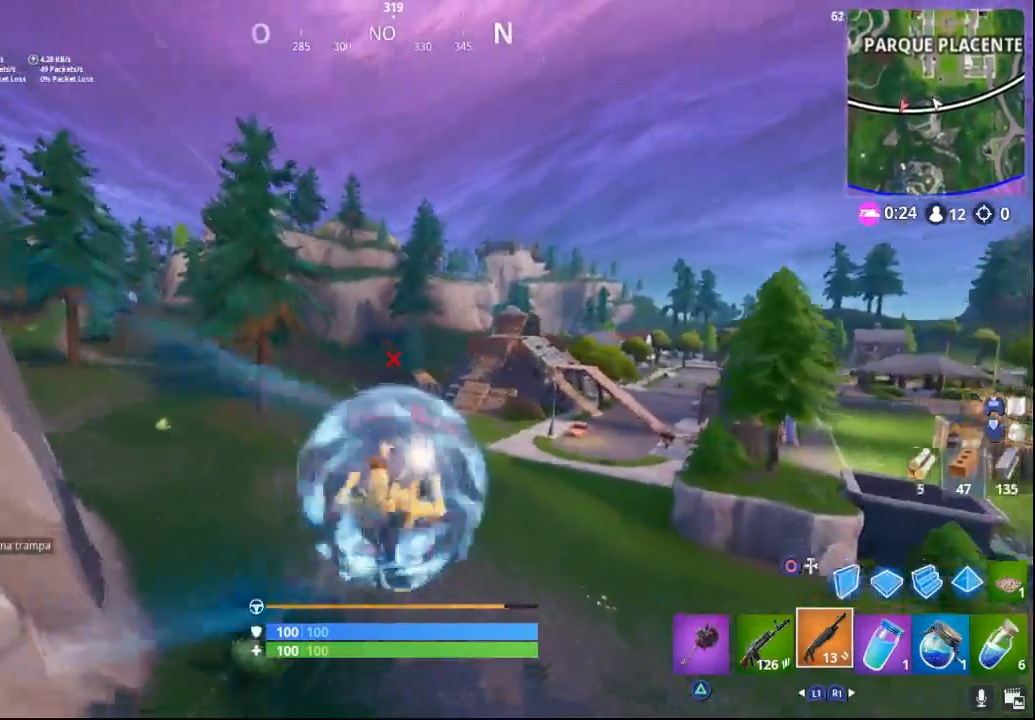
{"buttons": [], "left_stick": "up", "right_stick": "left", "events": [[233, "CROSS", "up"], [417, "right_stick", "left"]]}
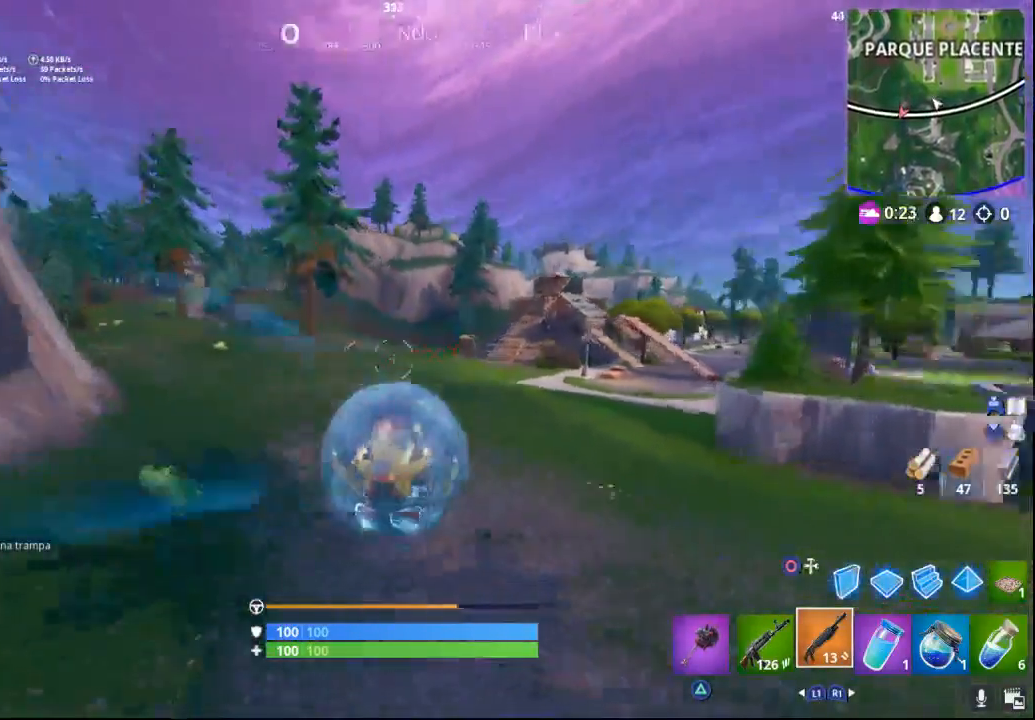
{"buttons": ["CROSS"], "left_stick": "up", "right_stick": "center", "events": [[250, "right_stick", "center"], [450, "CROSS", "down"]]}
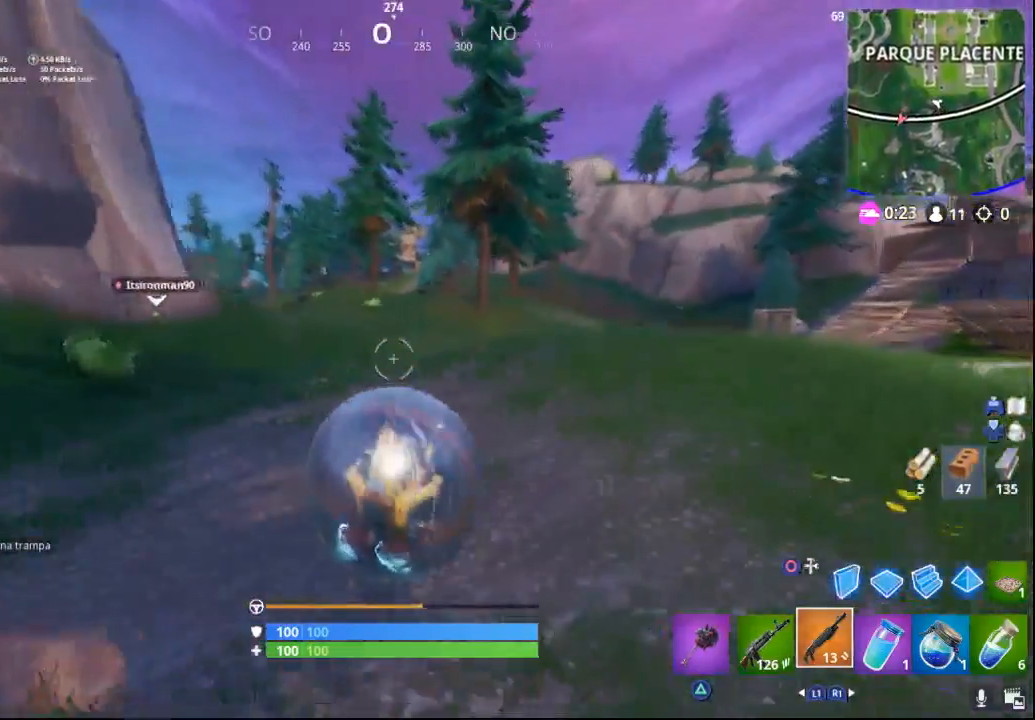
{"buttons": [], "left_stick": "up", "right_stick": "center", "events": [[133, "CROSS", "up"]]}
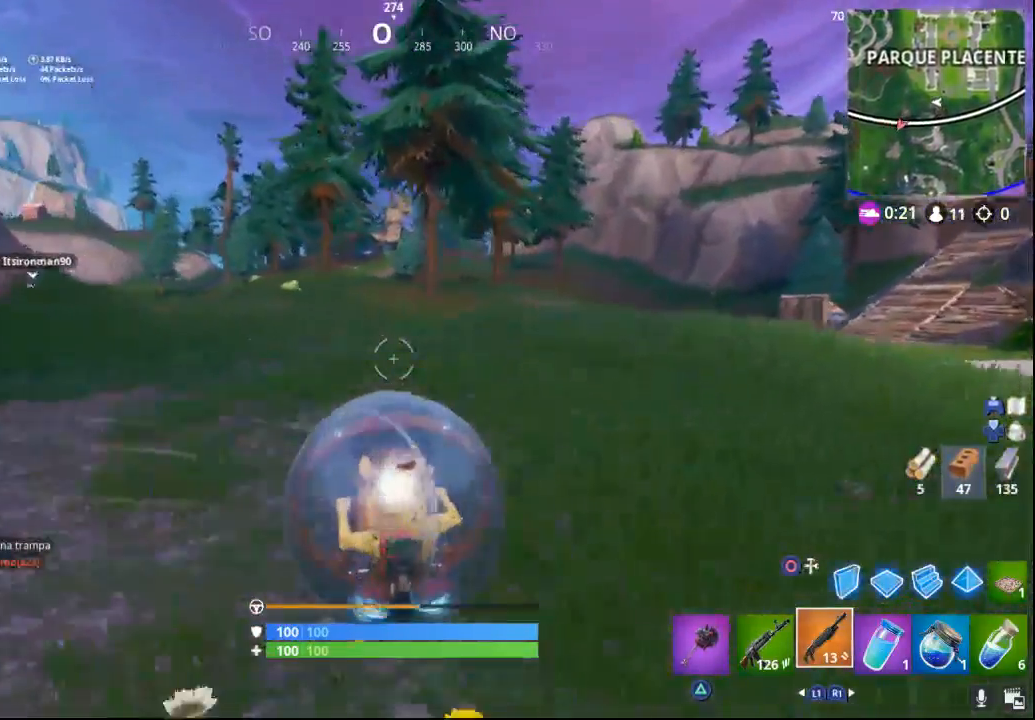
{"buttons": [], "left_stick": "up-right", "right_stick": "center", "events": [[17, "left_stick", "up-right"]]}